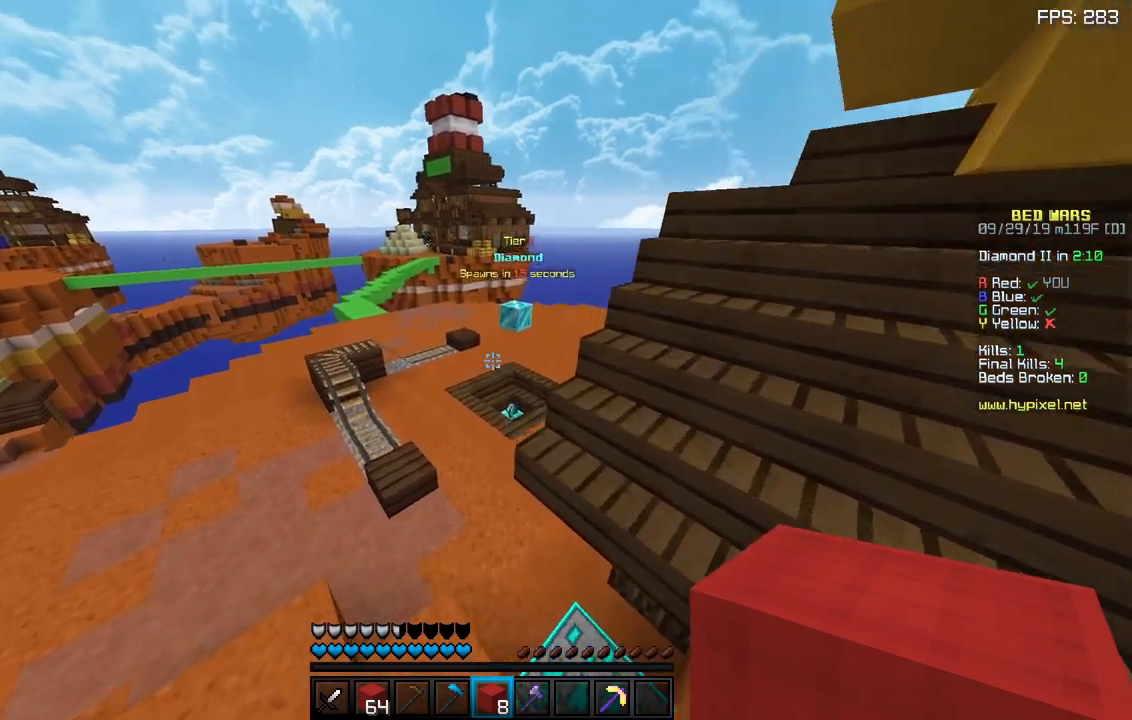
Gameplay with keyboard and mouse; each line is a JSON object with the keys and mouse buttons held at the frame after it. "events" lists presses ("down") and releases ("up") of "a", "d", "s", "sneak", "space", "w", "mouse_left" and "mouse_right" between this image and that frame as [ms after this image, input, new state], when the widget could be followed in between. "mouse_left", "mouse_right" = the "left", "right" buttons of the "mouse" list. No other keys are recorded. Fast repeated clicks can show as one long hold. Mouse movement is not recorded. Key names are as the overlay labels them; some are game actions (e.g. jump) rather than physical keys.
{"keys": ["space", "w"], "mouse": [], "events": [[133, "a", "up"], [283, "space", "down"]]}
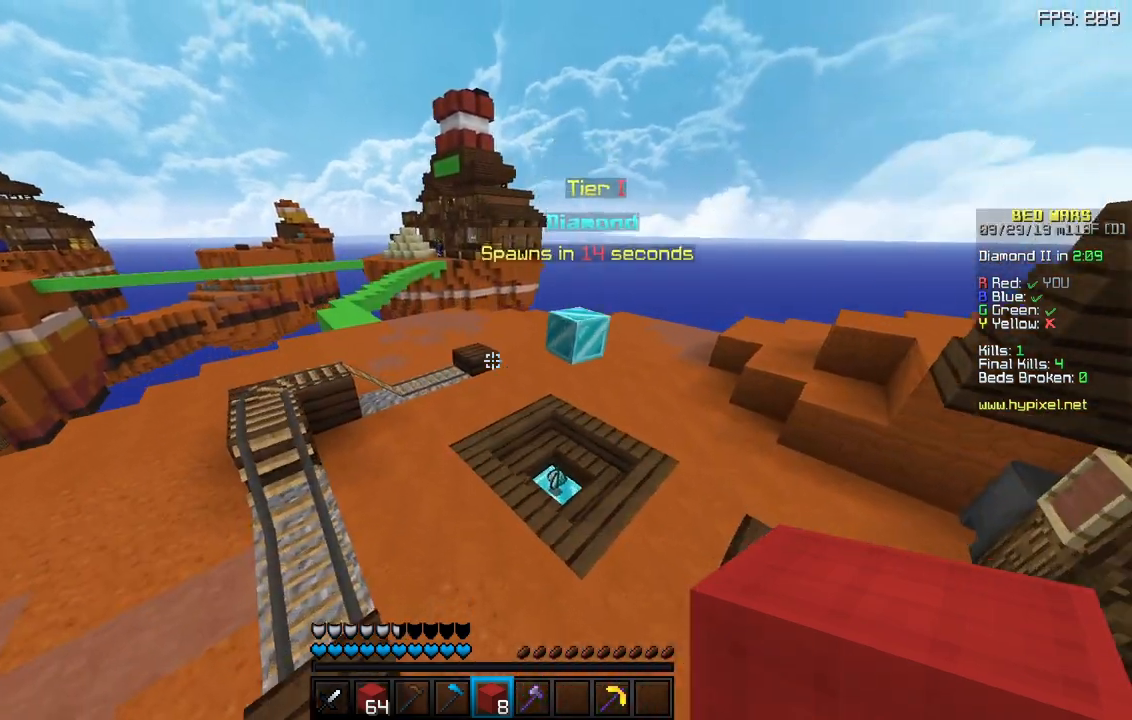
{"keys": ["d", "space", "w"], "mouse": [], "events": [[133, "a", "down"], [383, "a", "up"], [450, "d", "down"]]}
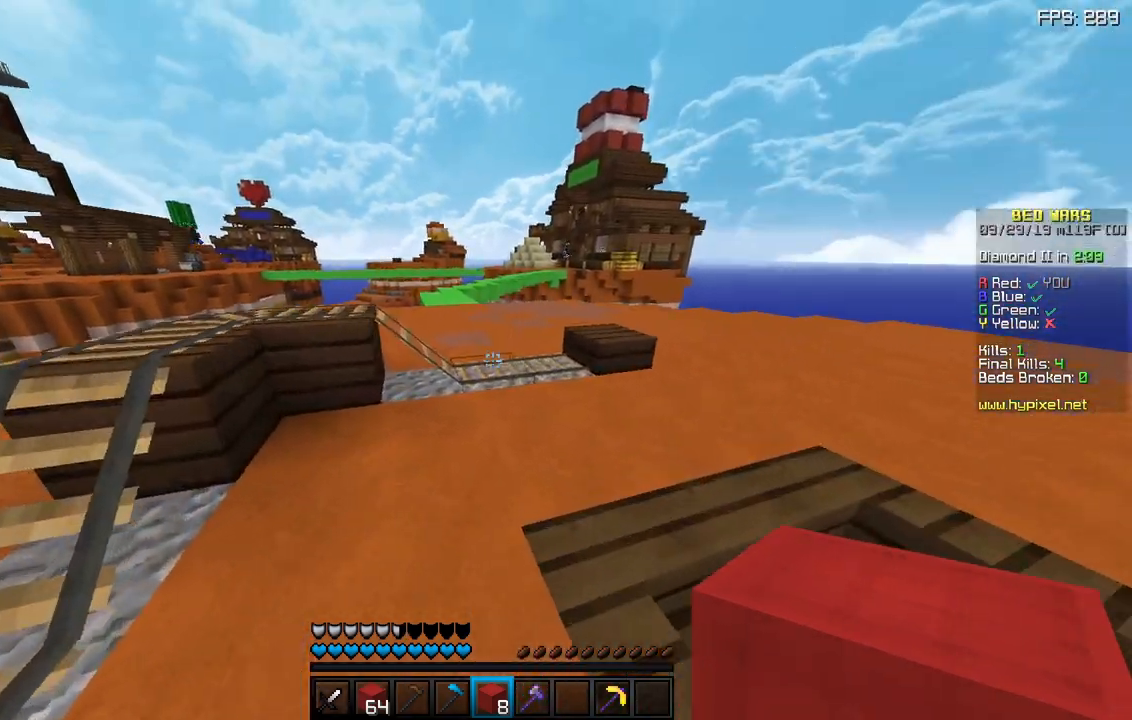
{"keys": ["a"], "mouse": ["right"], "events": [[100, "a", "down"], [100, "d", "up"], [100, "mouse_right", "down"], [100, "space", "up"], [100, "w", "up"]]}
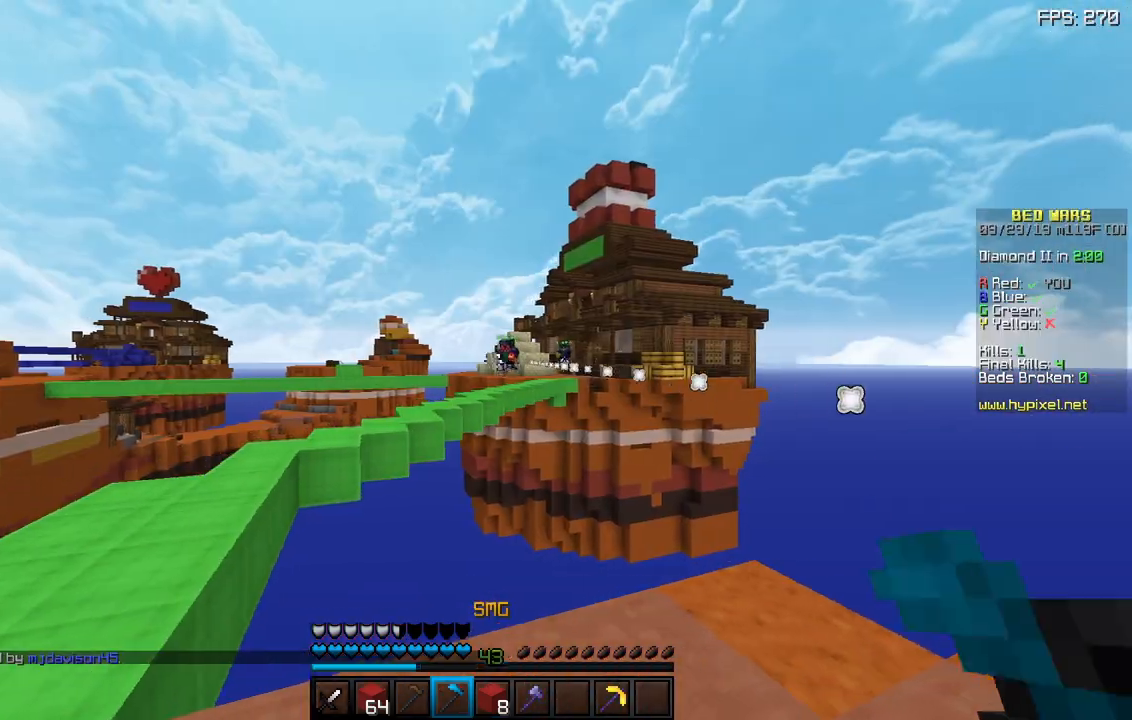
{"keys": ["s"], "mouse": ["right"], "events": [[317, "s", "down"], [417, "a", "up"]]}
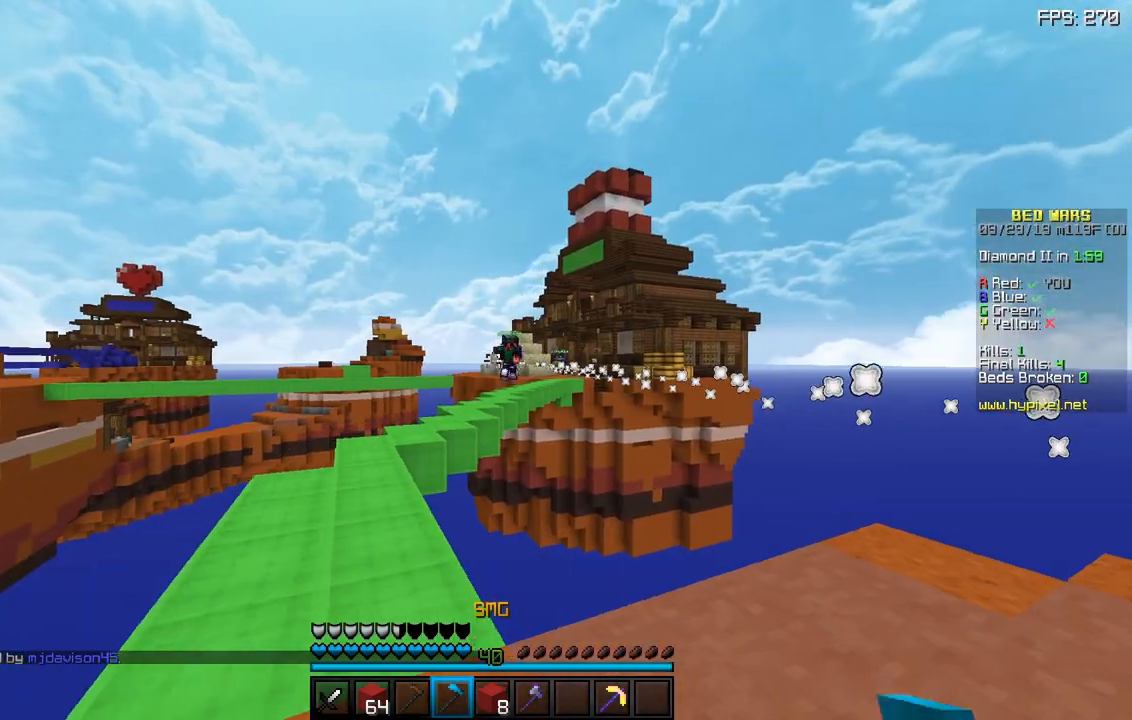
{"keys": ["d", "w"], "mouse": ["right"], "events": [[267, "d", "down"], [350, "s", "up"], [467, "w", "down"]]}
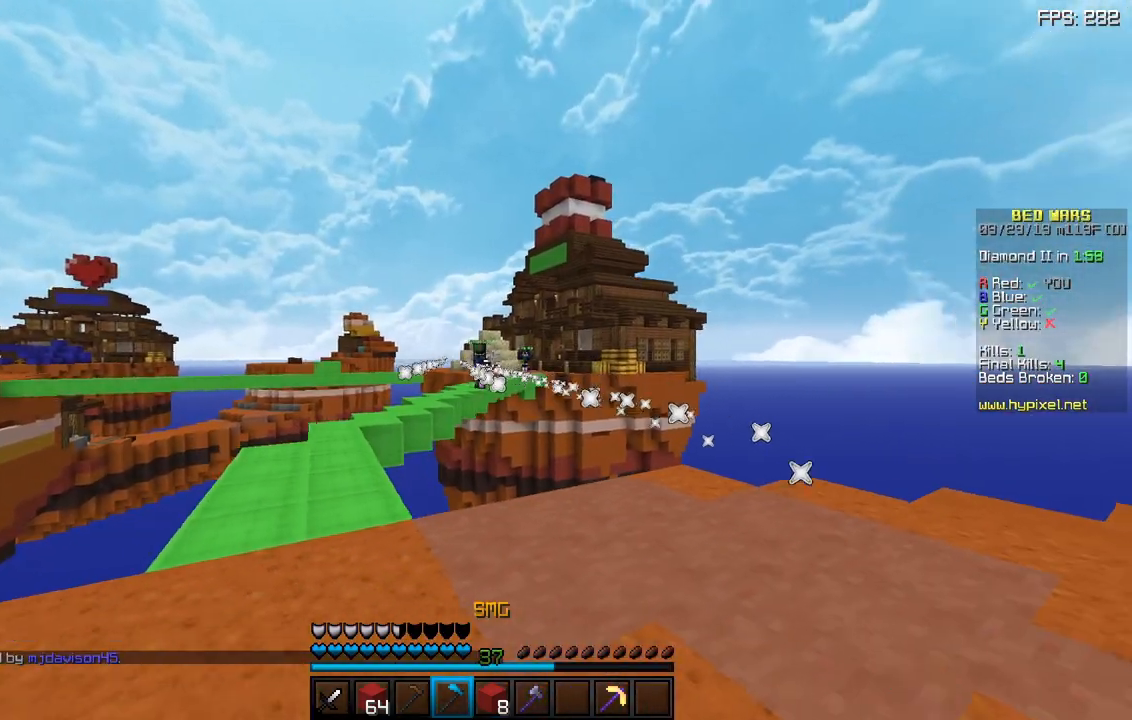
{"keys": ["a", "w"], "mouse": ["right"], "events": [[417, "d", "up"], [500, "a", "down"]]}
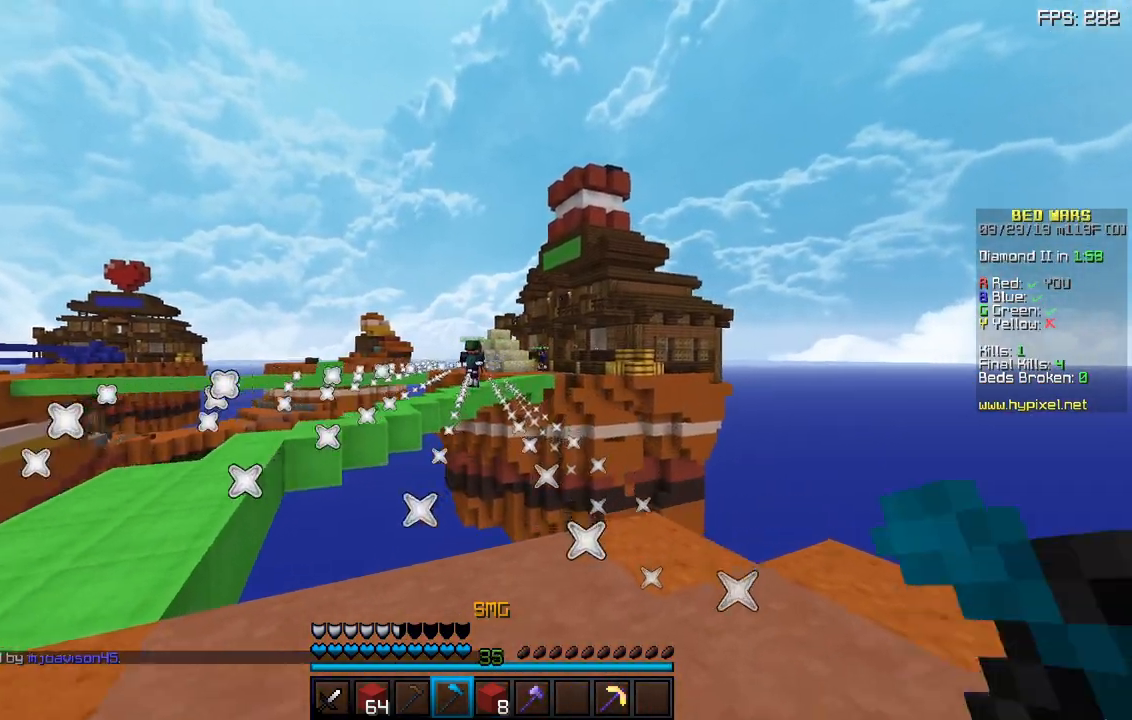
{"keys": ["a", "s"], "mouse": ["right"], "events": [[333, "w", "up"], [500, "s", "down"]]}
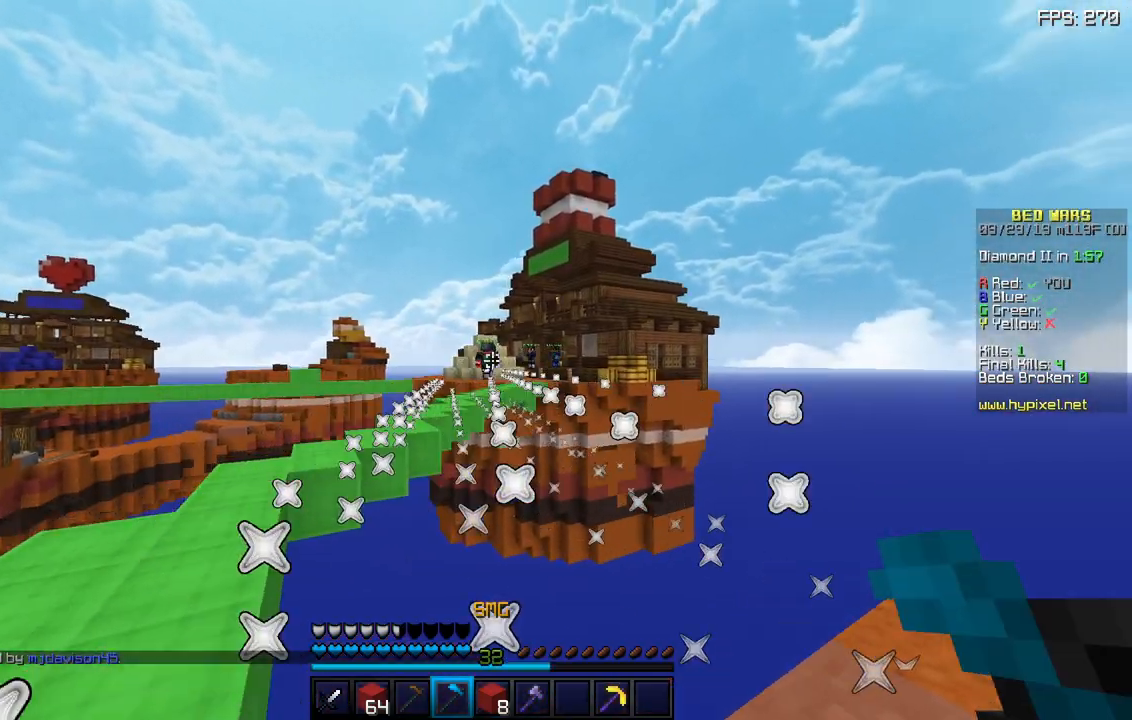
{"keys": ["d", "w"], "mouse": ["right"], "events": [[133, "a", "up"], [267, "d", "down"], [350, "s", "up"], [467, "w", "down"]]}
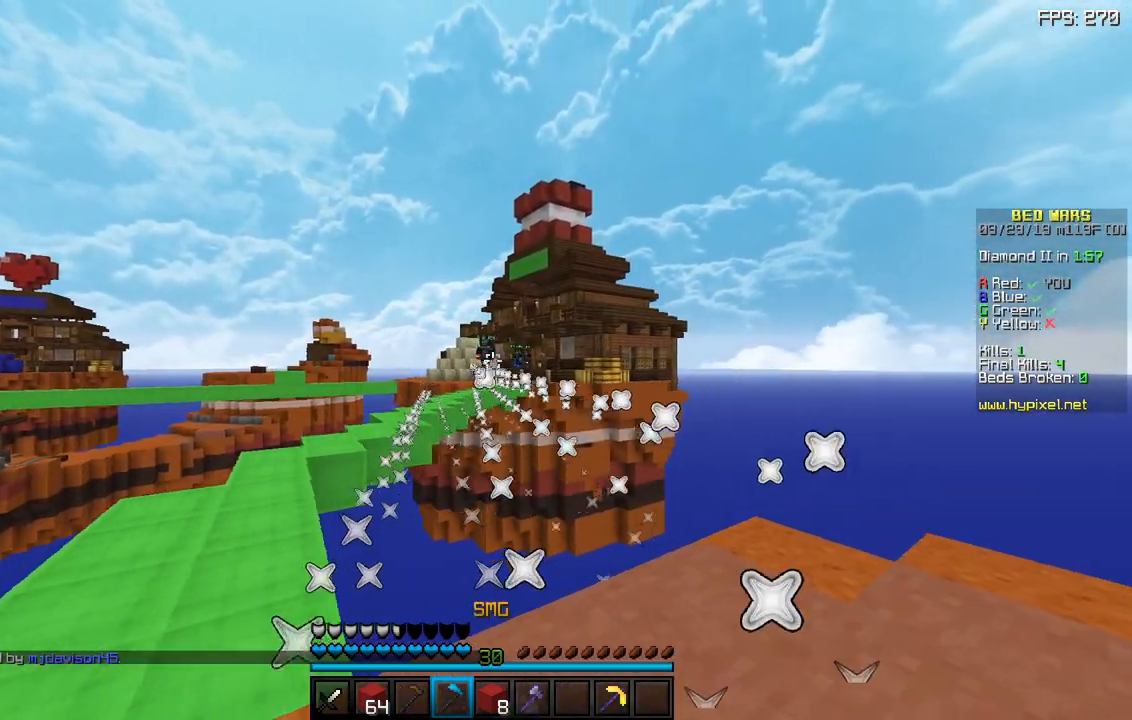
{"keys": ["d", "w"], "mouse": ["right"], "events": []}
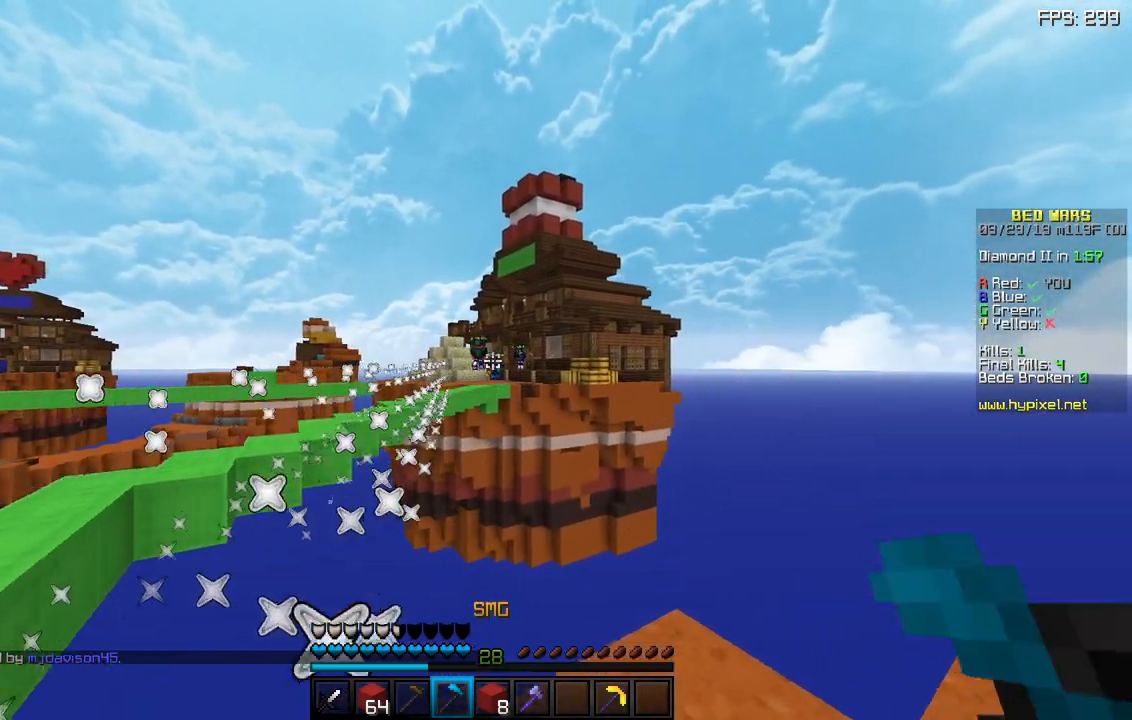
{"keys": ["a", "s"], "mouse": ["right"], "events": [[150, "w", "up"], [283, "s", "down"], [300, "d", "up"], [467, "a", "down"]]}
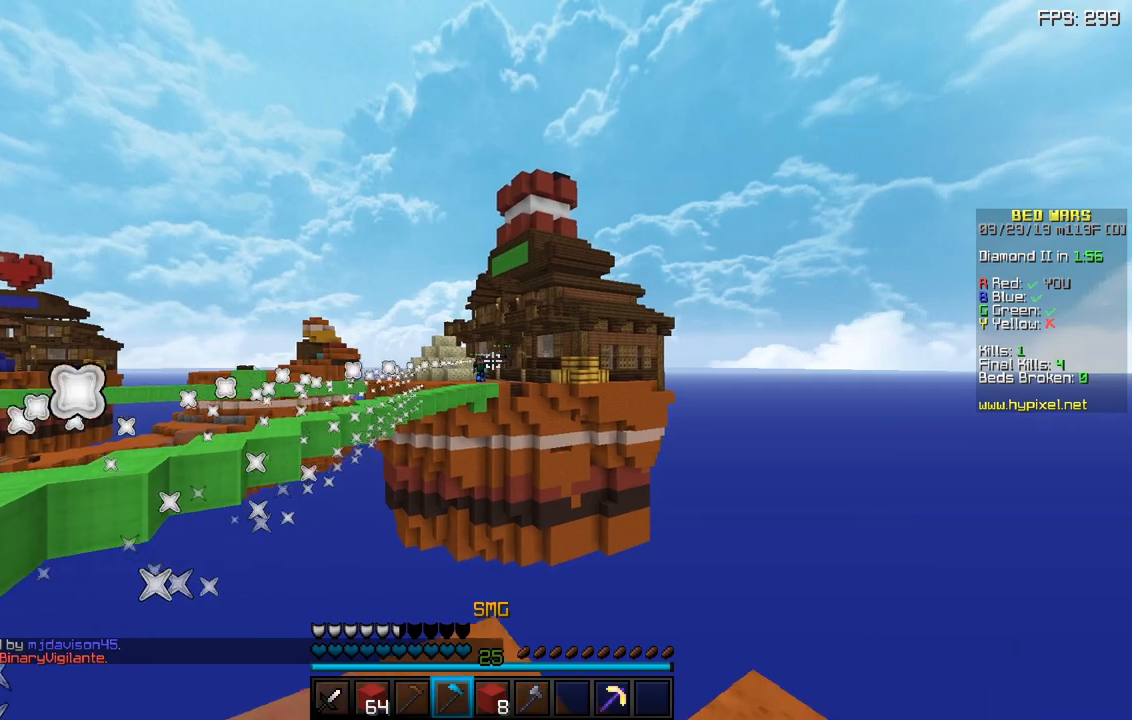
{"keys": ["a"], "mouse": ["right"], "events": [[217, "s", "up"]]}
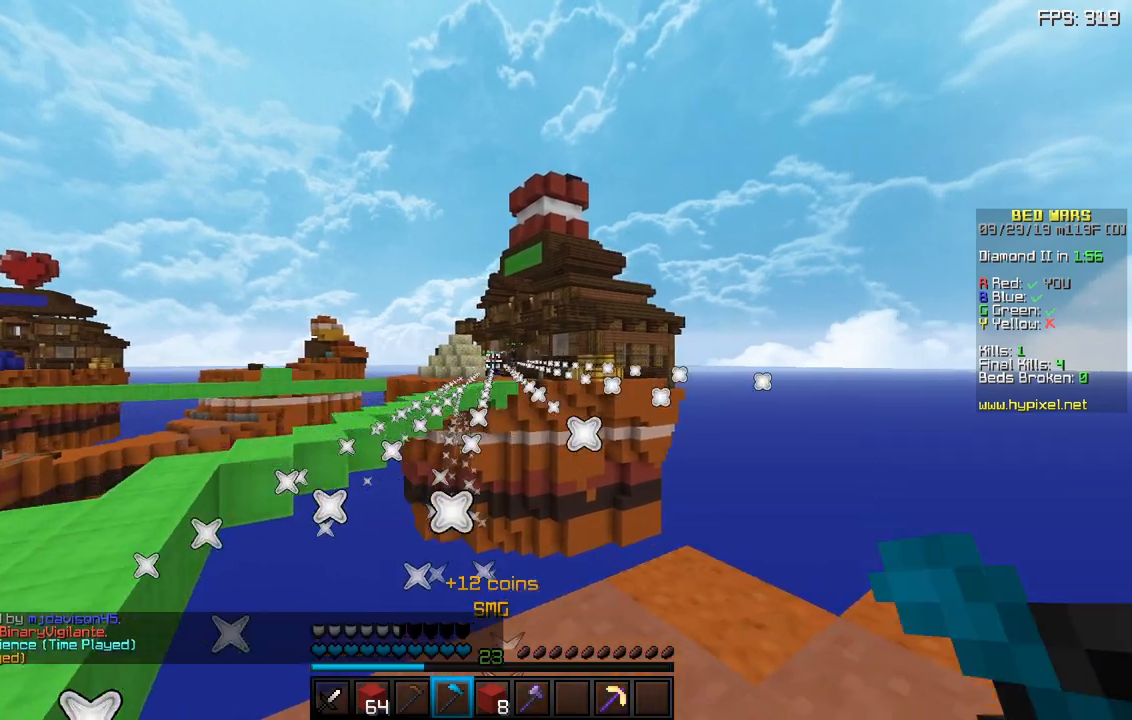
{"keys": ["a"], "mouse": ["right"], "events": []}
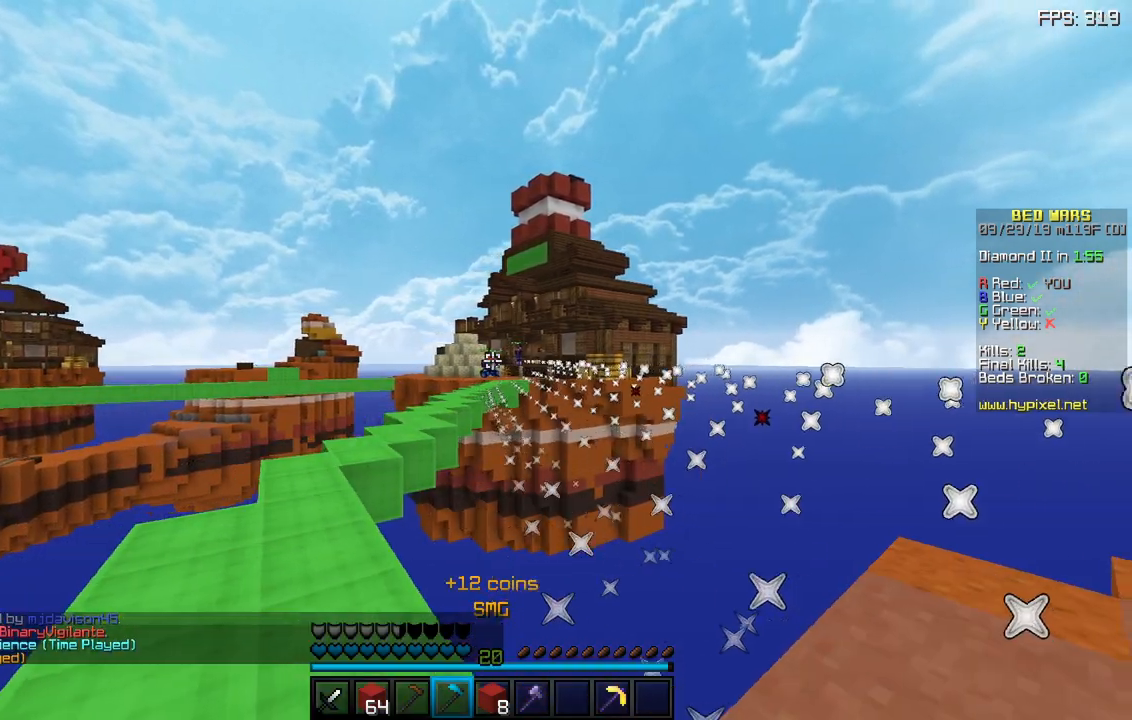
{"keys": ["d"], "mouse": ["right"], "events": [[117, "d", "down"], [150, "a", "up"]]}
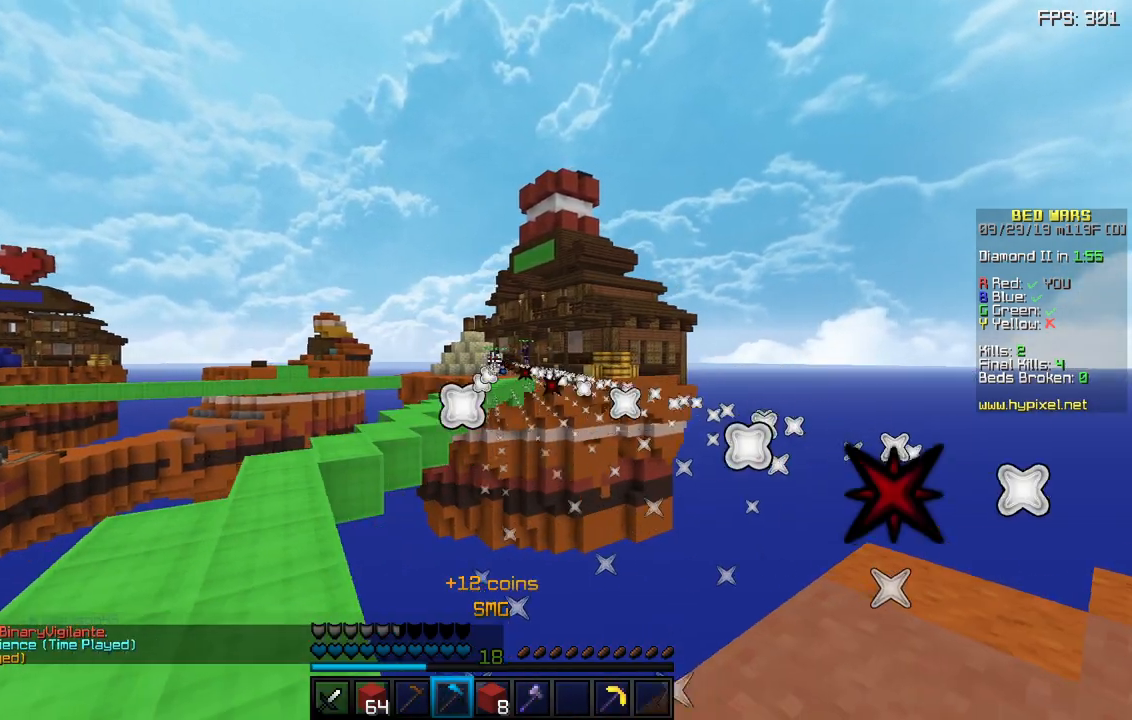
{"keys": ["d"], "mouse": ["right"], "events": []}
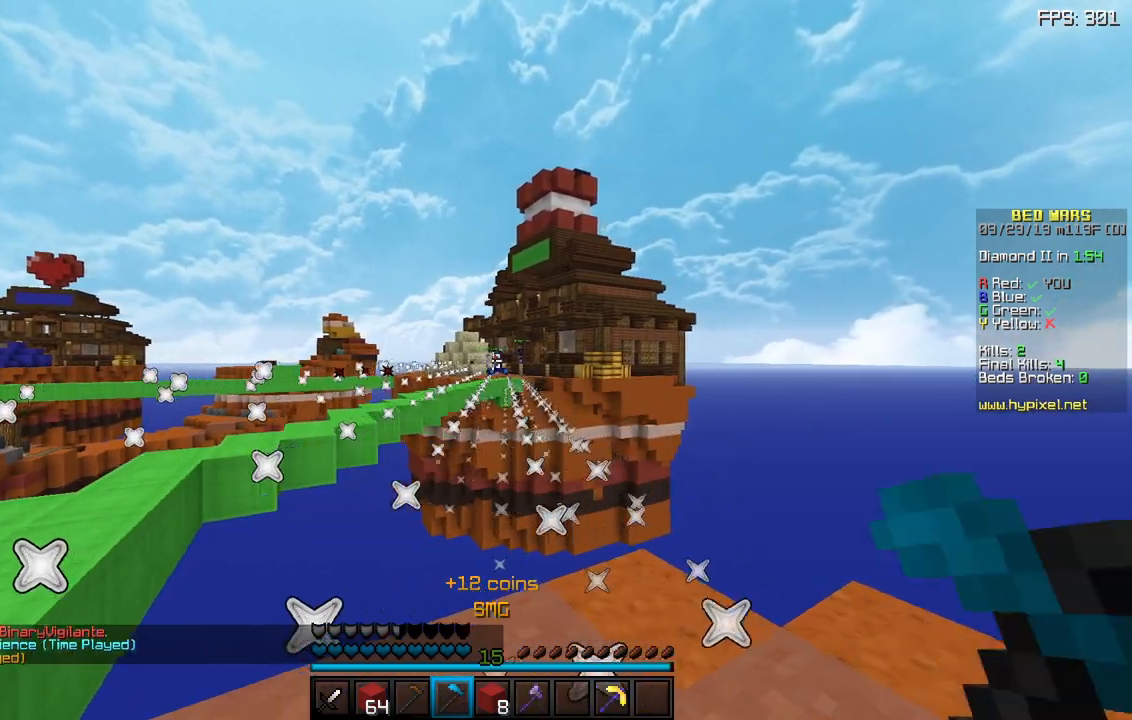
{"keys": ["a"], "mouse": ["right"], "events": [[333, "a", "down"], [383, "d", "up"]]}
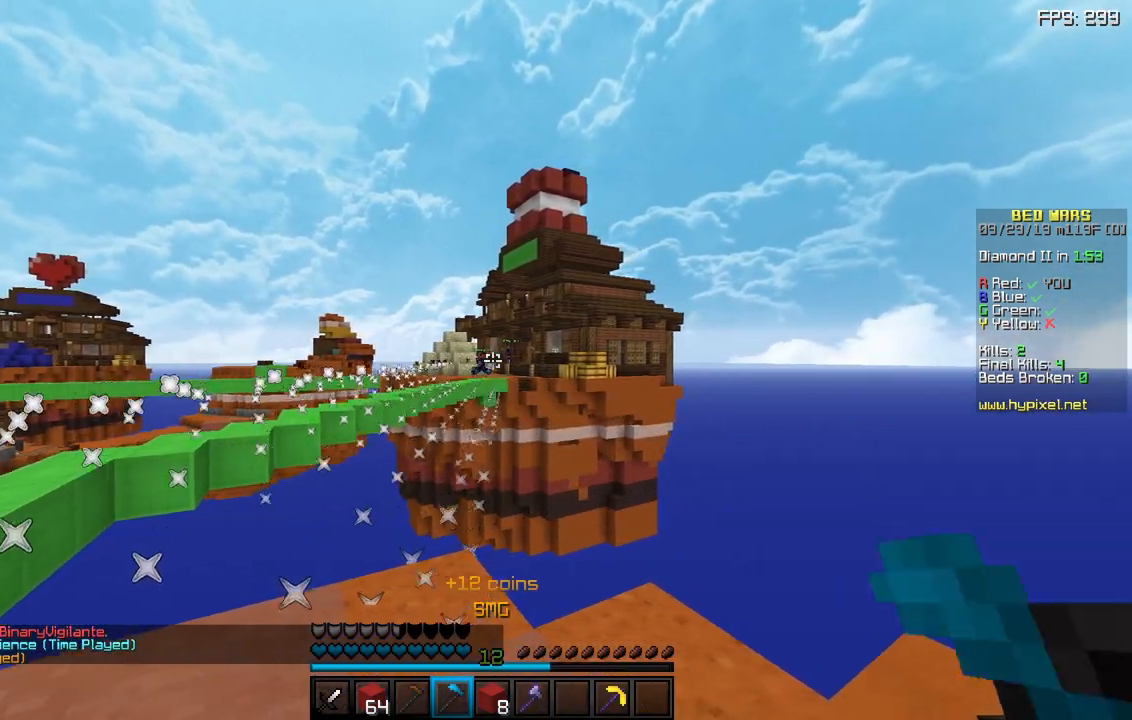
{"keys": ["a"], "mouse": ["right"], "events": []}
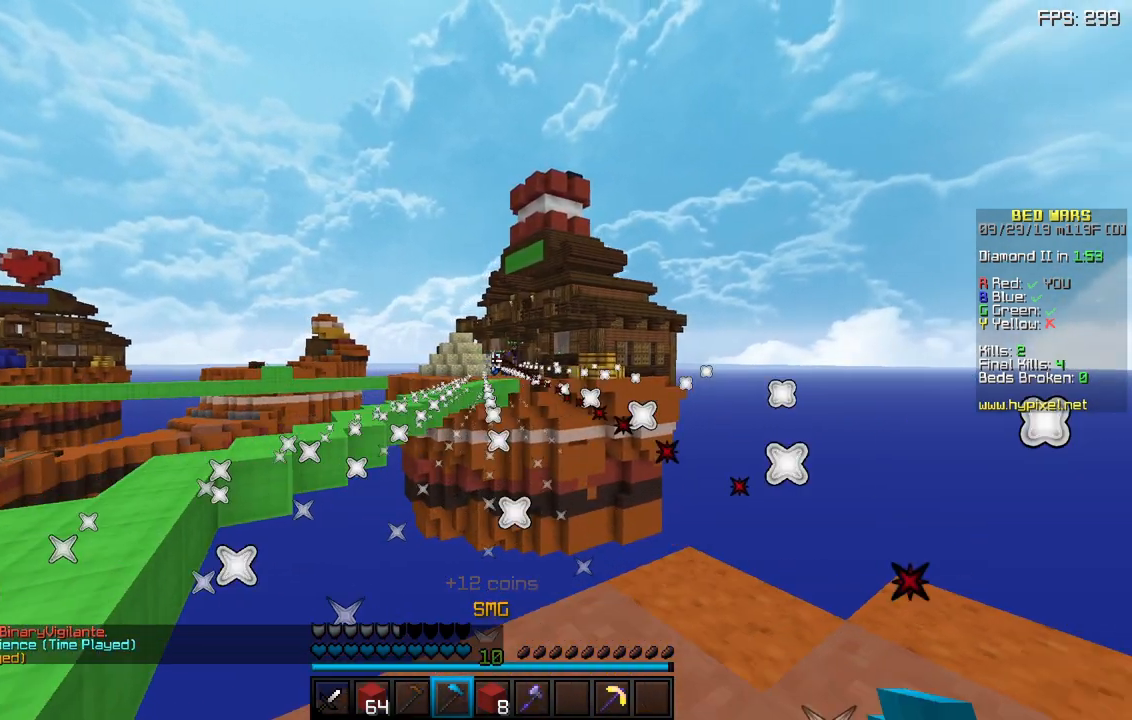
{"keys": ["a", "w"], "mouse": ["right"], "events": [[283, "w", "down"]]}
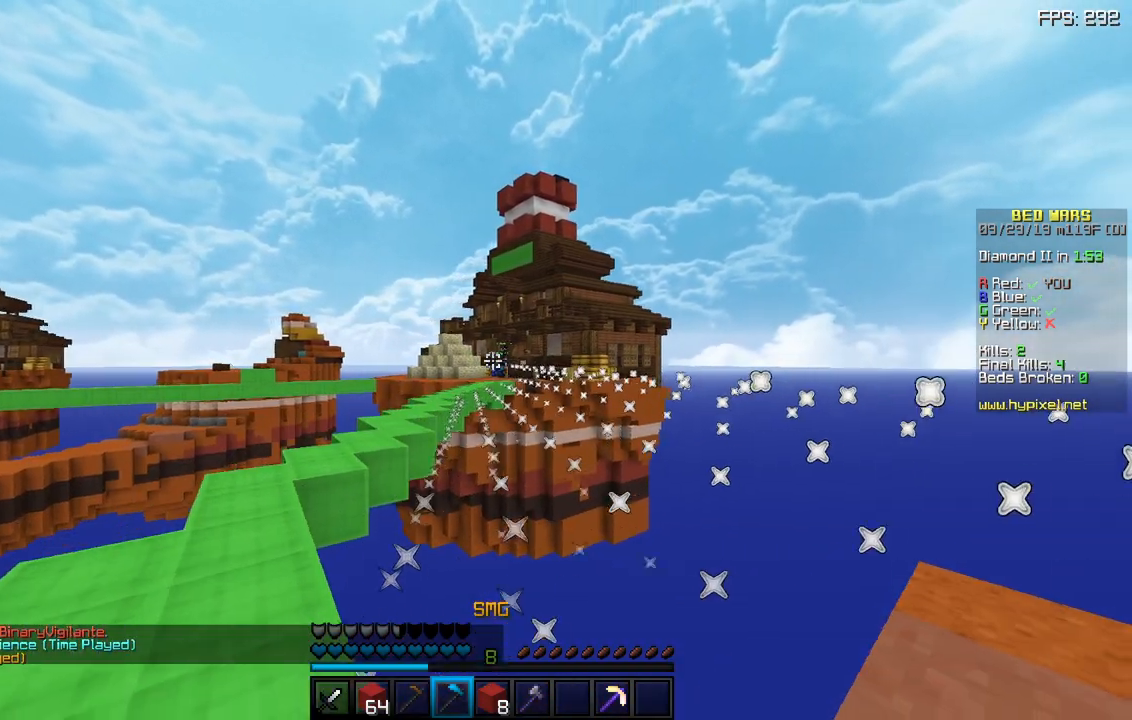
{"keys": ["a", "w"], "mouse": ["right"], "events": []}
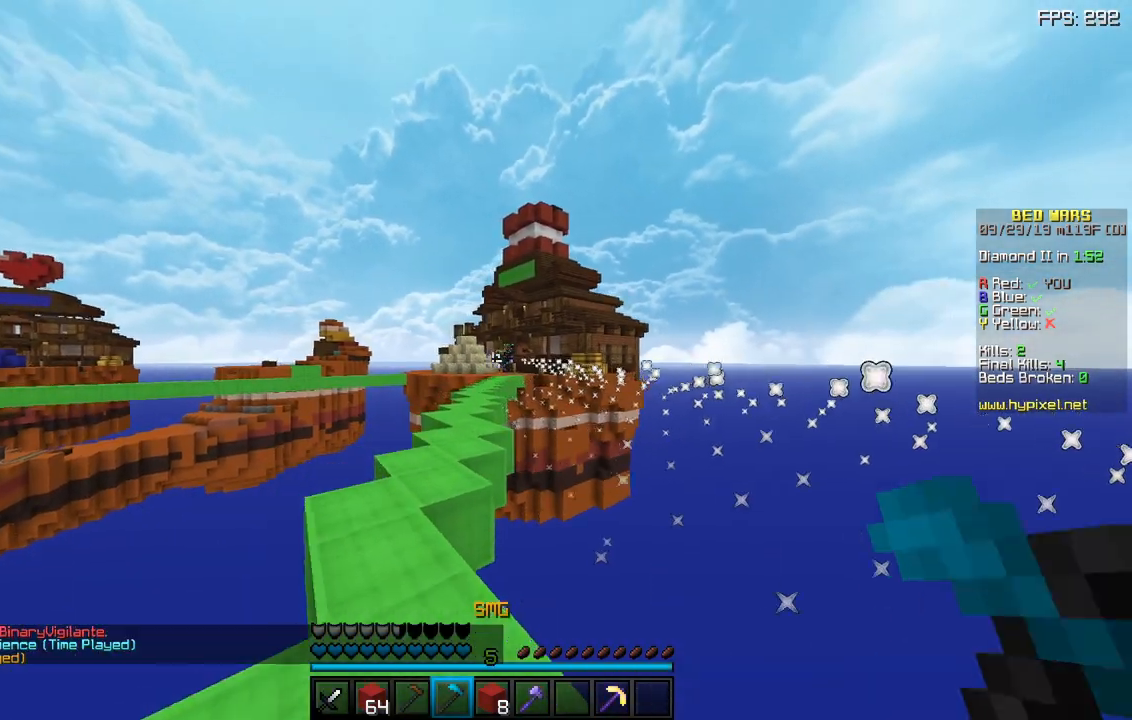
{"keys": ["a", "w"], "mouse": ["right"], "events": [[50, "a", "up"], [367, "a", "down"]]}
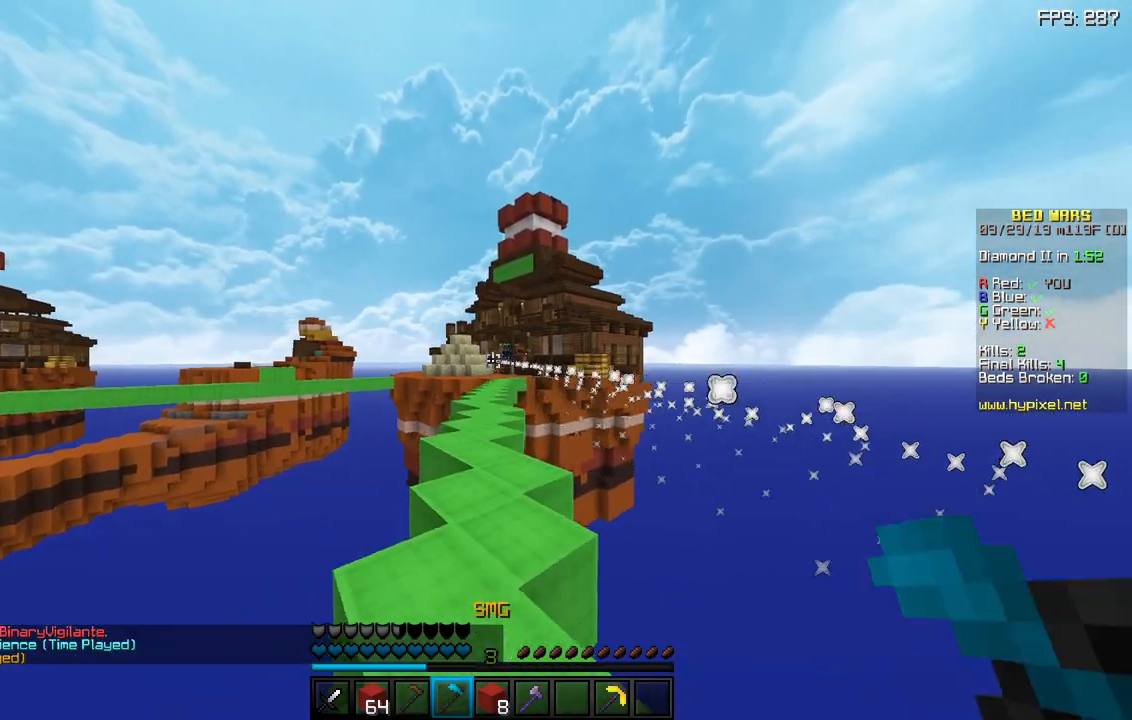
{"keys": ["w"], "mouse": [], "events": [[17, "a", "up"], [450, "mouse_right", "up"]]}
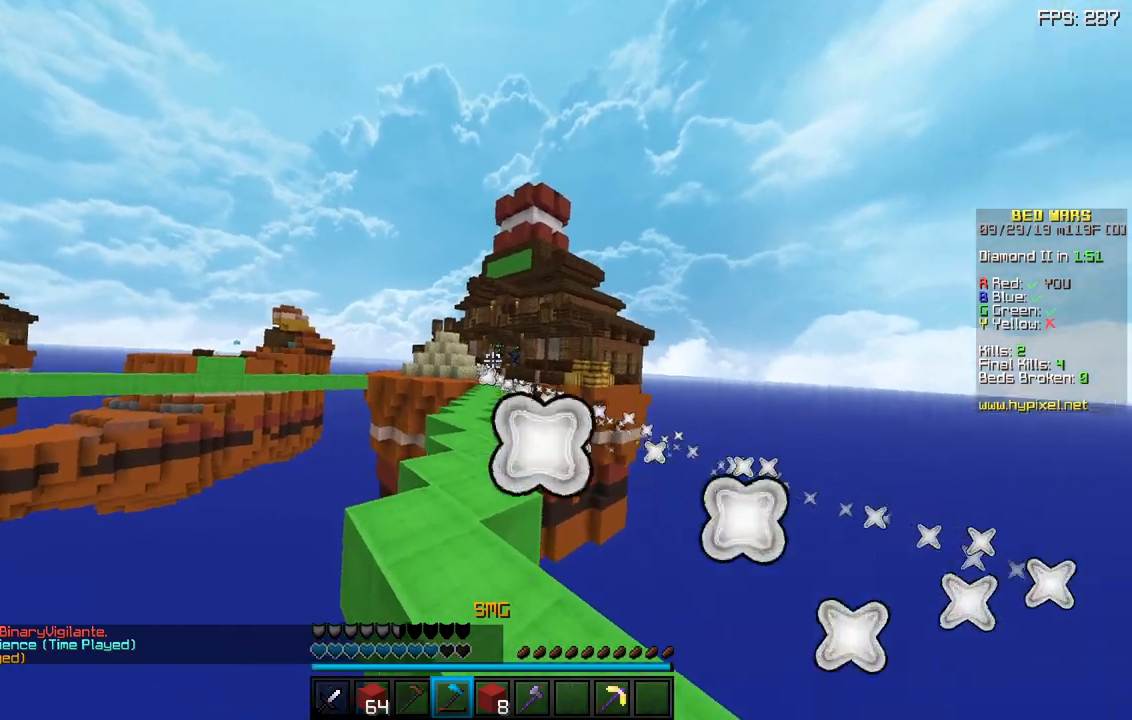
{"keys": ["s"], "mouse": ["right"], "events": [[100, "w", "up"], [150, "mouse_right", "down"], [217, "s", "down"]]}
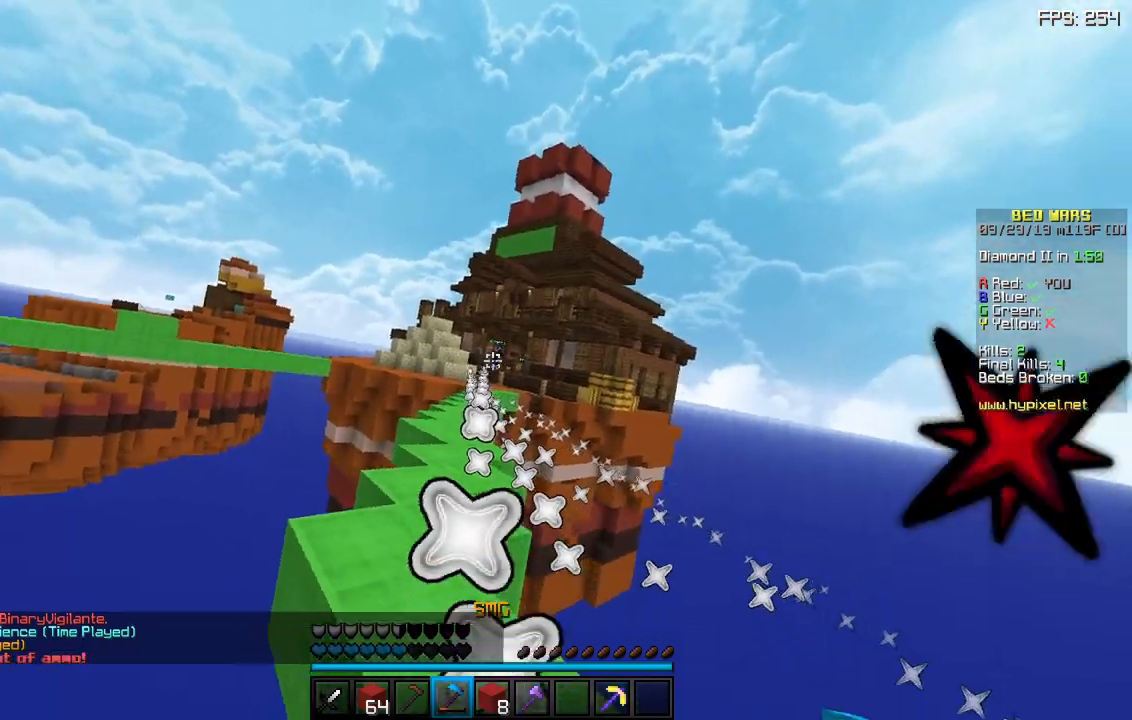
{"keys": [], "mouse": ["left"], "events": [[150, "mouse_right", "up"], [183, "s", "up"], [467, "mouse_left", "down"]]}
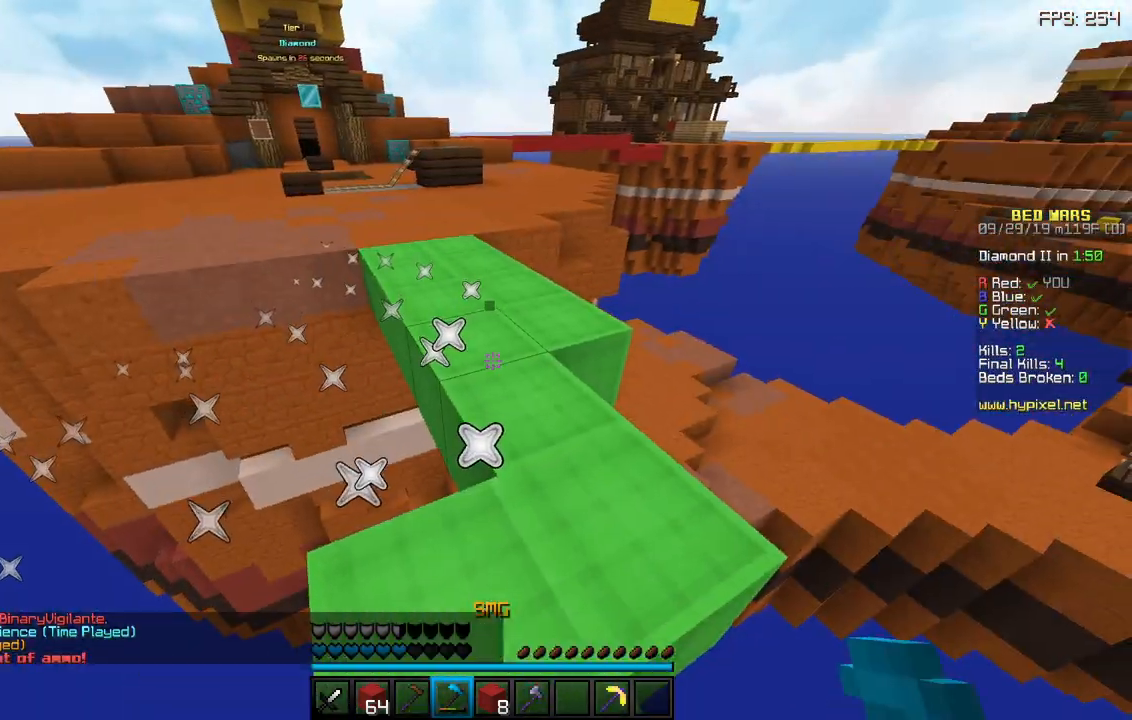
{"keys": ["w"], "mouse": [], "events": [[33, "w", "down"], [67, "mouse_left", "up"], [250, "space", "down"], [450, "space", "up"]]}
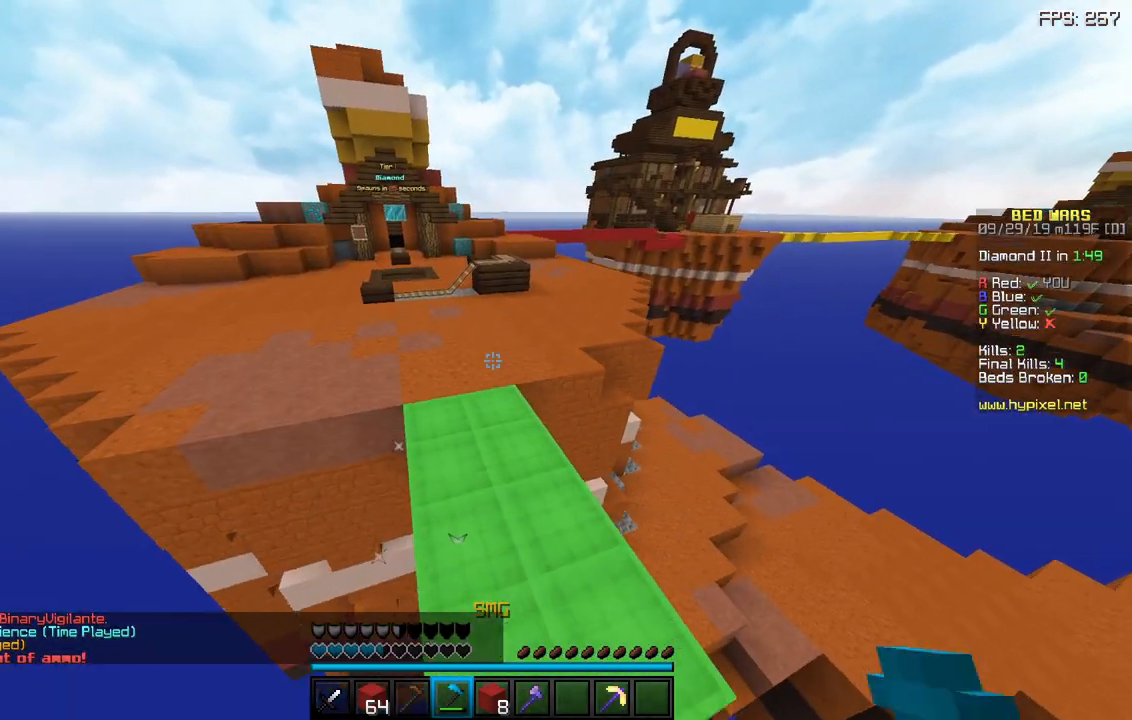
{"keys": ["space", "w"], "mouse": [], "events": [[333, "space", "down"]]}
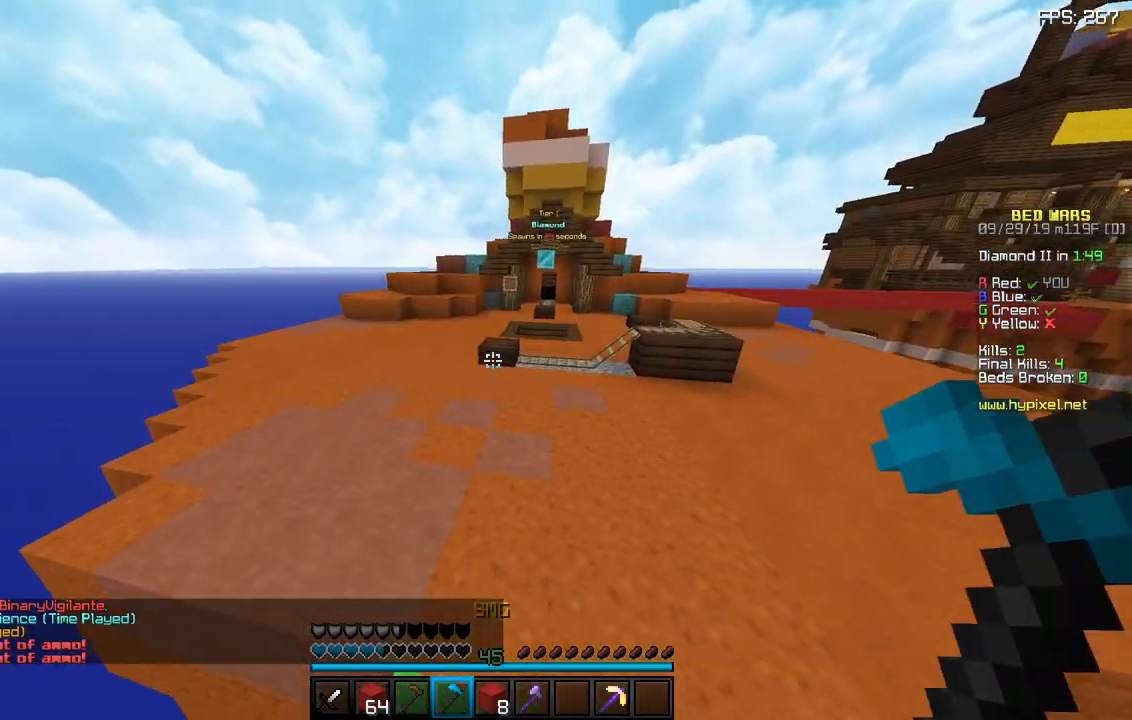
{"keys": ["space", "w"], "mouse": [], "events": [[133, "space", "up"], [417, "space", "down"]]}
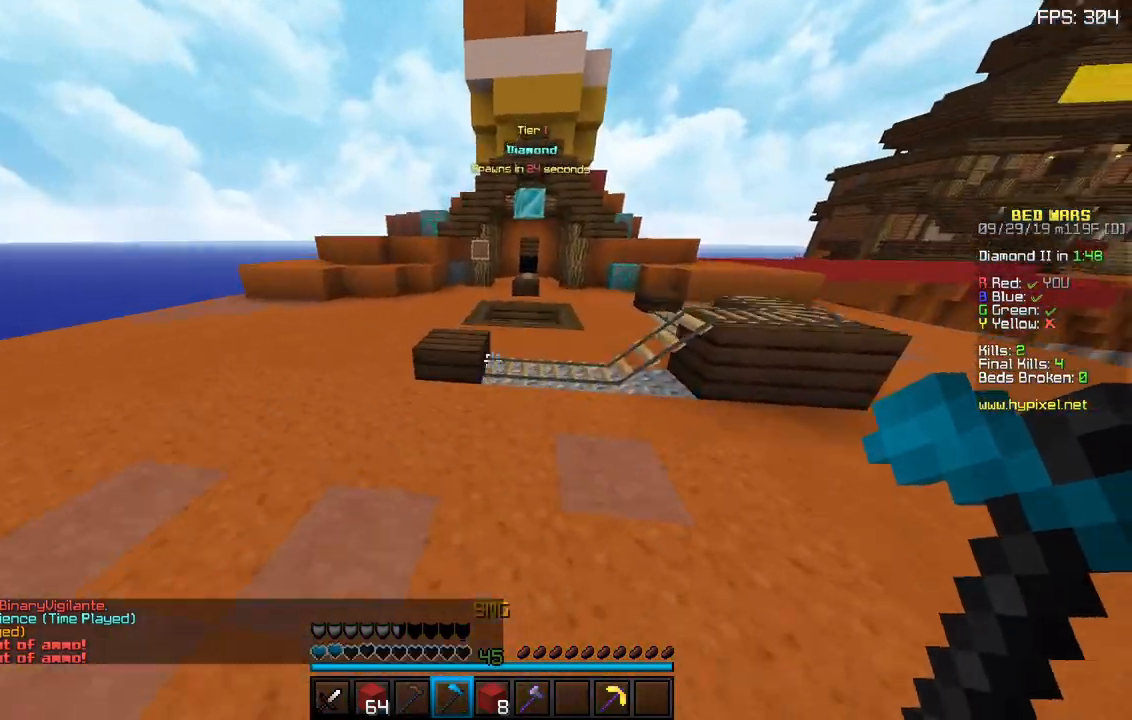
{"keys": ["d"], "mouse": [], "events": [[183, "space", "up"], [200, "d", "down"], [250, "mouse_right", "down"], [467, "w", "up"], [483, "mouse_right", "up"]]}
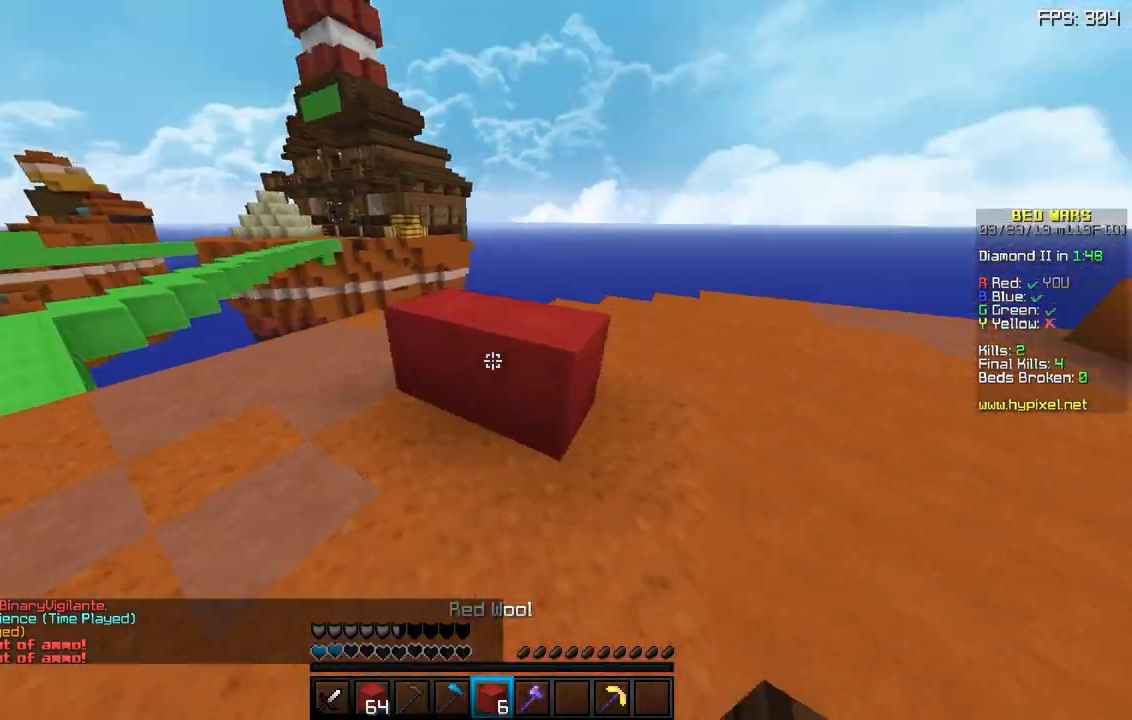
{"keys": ["d"], "mouse": [], "events": [[33, "mouse_right", "down"], [83, "w", "down"], [117, "mouse_right", "up"], [167, "mouse_right", "down"], [233, "mouse_right", "up"], [300, "mouse_right", "down"], [317, "w", "up"], [367, "mouse_right", "up"], [417, "mouse_right", "down"], [500, "mouse_right", "up"]]}